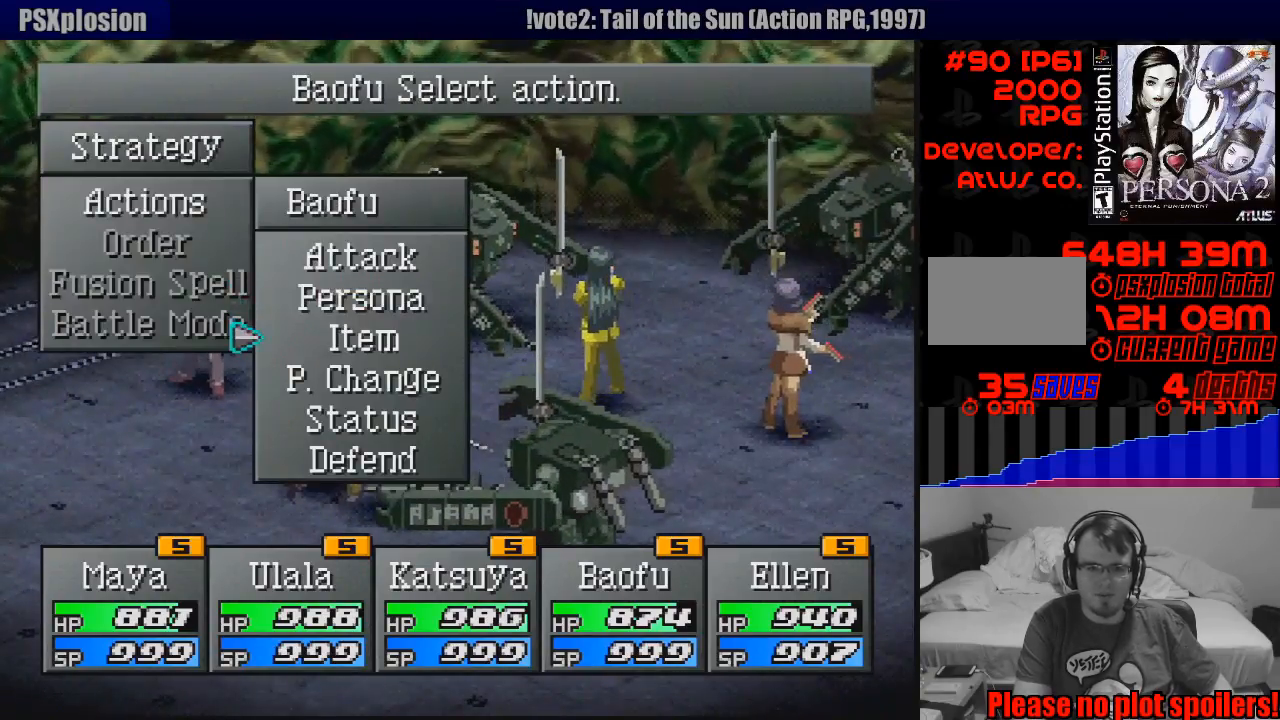
Gameplay with a controller (PlayStation layout); each line is a JSON object with the inputs held at the frame after it. "events" lists button and stick changes between this image and that frame as [ms after this image, input, new state], when the widget could be followed in between. Not read: L3 R3.
{"buttons": [], "events": [[67, "CIRCLE", "up"]]}
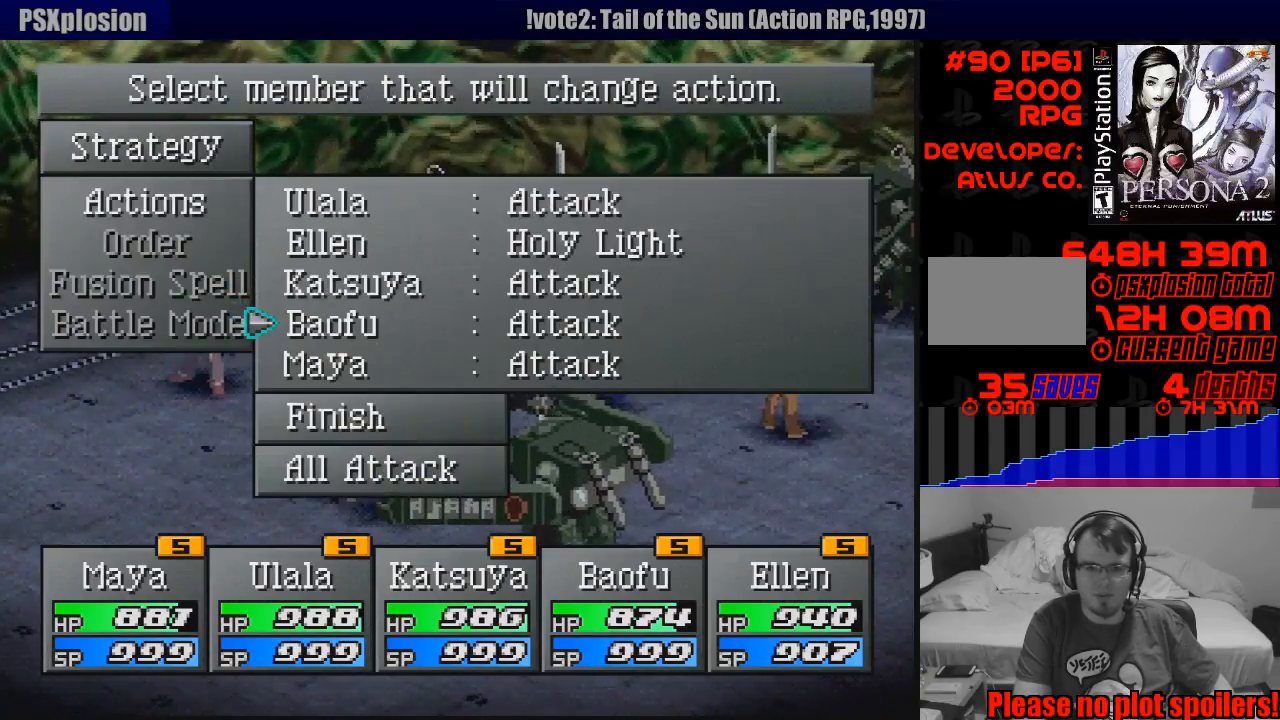
{"buttons": [], "events": [[67, "DPAD_DOWN", "down"], [167, "DPAD_DOWN", "up"], [233, "CROSS", "down"], [350, "CROSS", "up"]]}
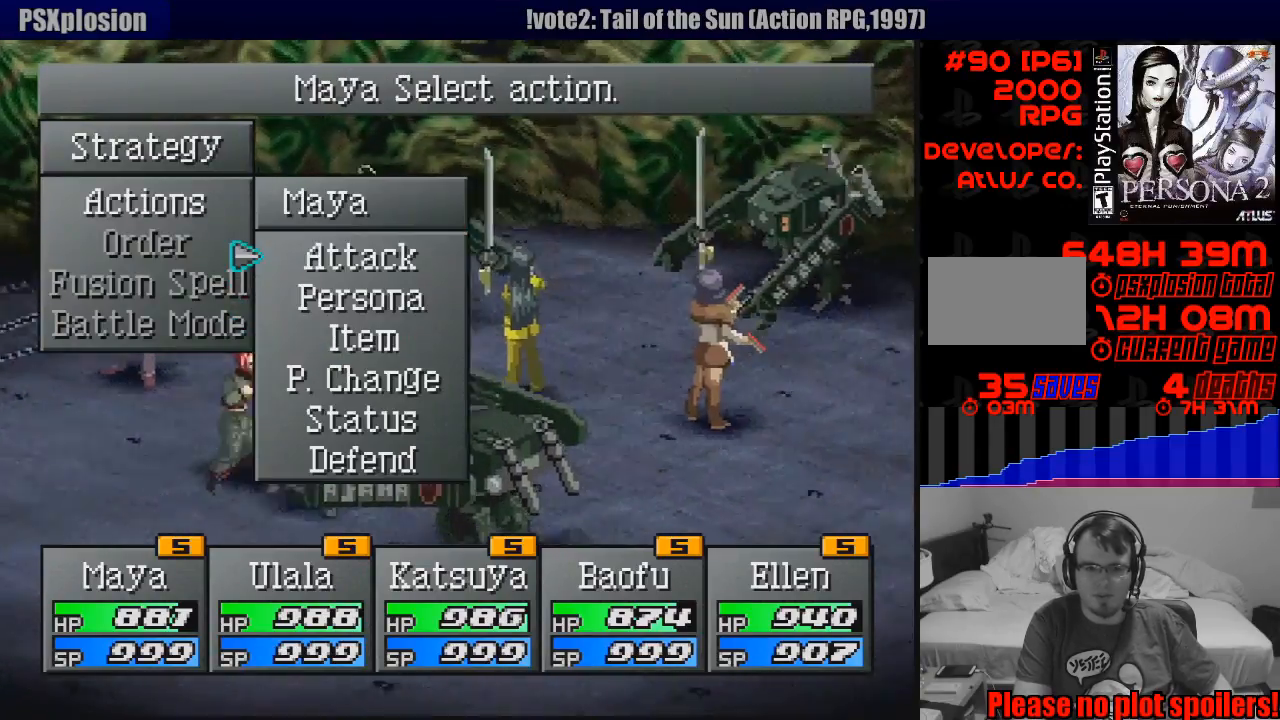
{"buttons": ["CROSS"], "events": [[367, "DPAD_DOWN", "down"], [467, "CROSS", "down"], [483, "DPAD_DOWN", "up"]]}
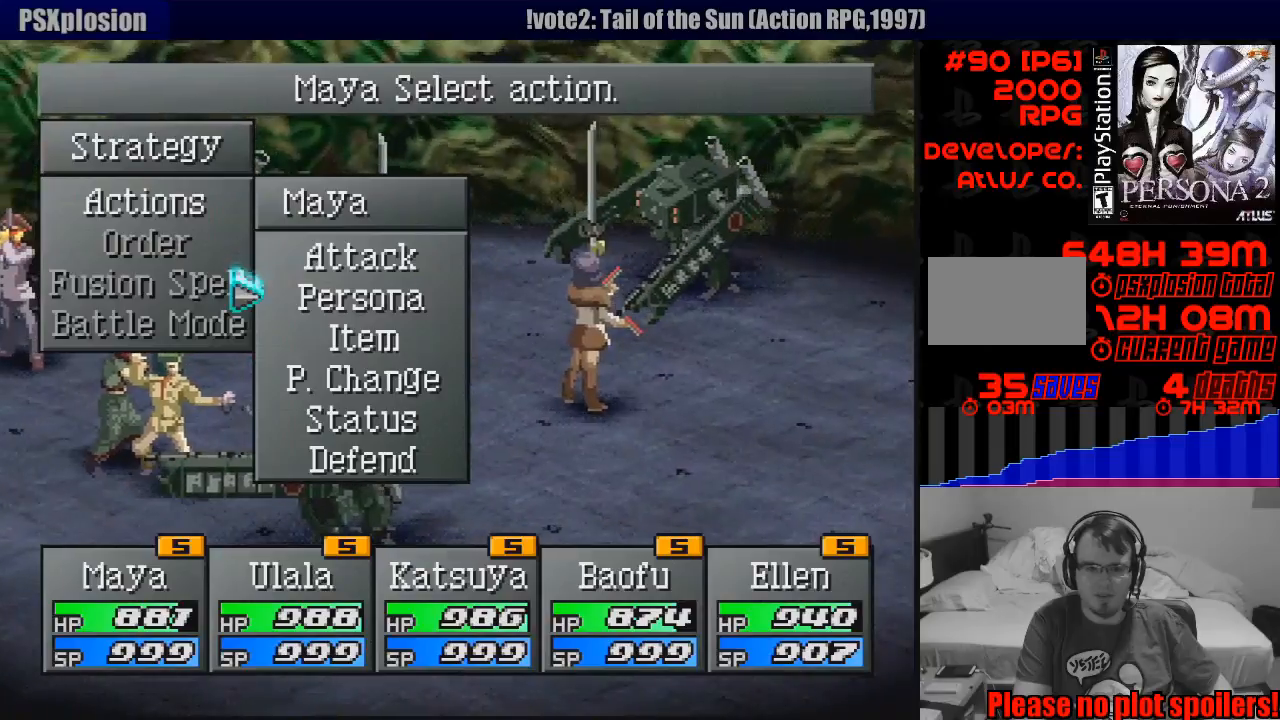
{"buttons": [], "events": [[83, "CROSS", "up"]]}
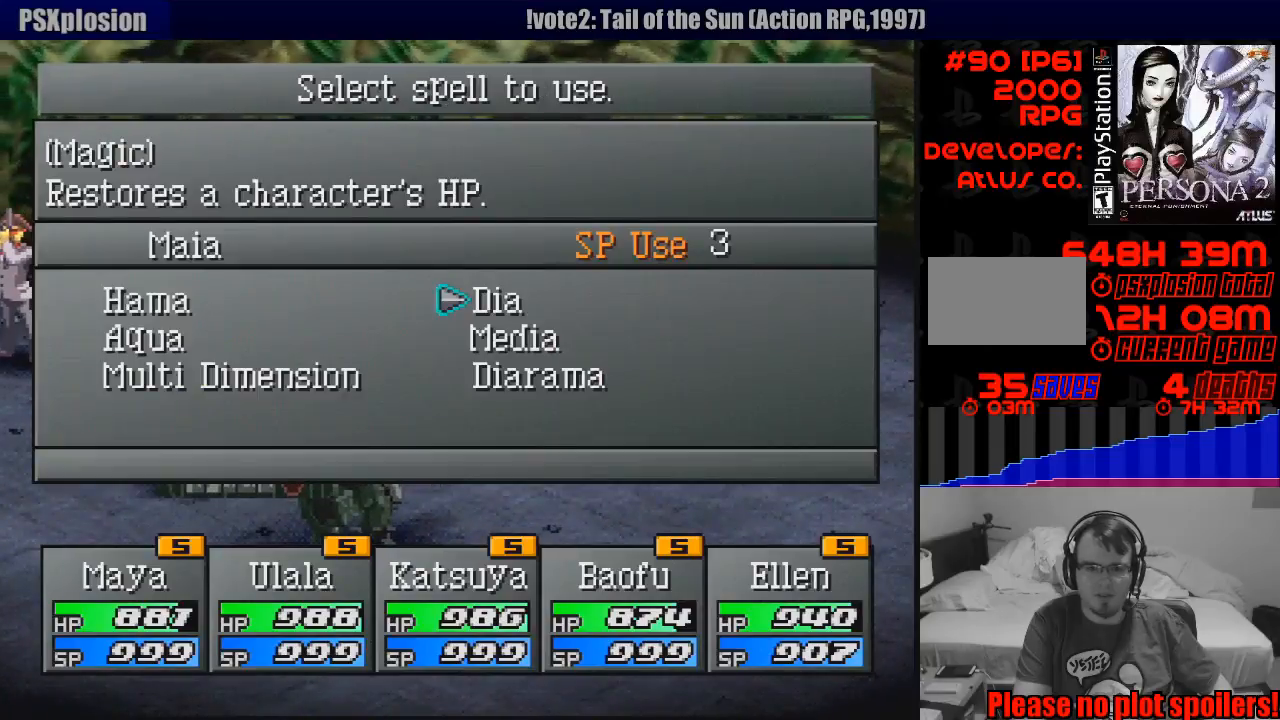
{"buttons": ["DPAD_DOWN"], "events": [[267, "DPAD_DOWN", "down"], [367, "DPAD_DOWN", "up"], [450, "DPAD_DOWN", "down"]]}
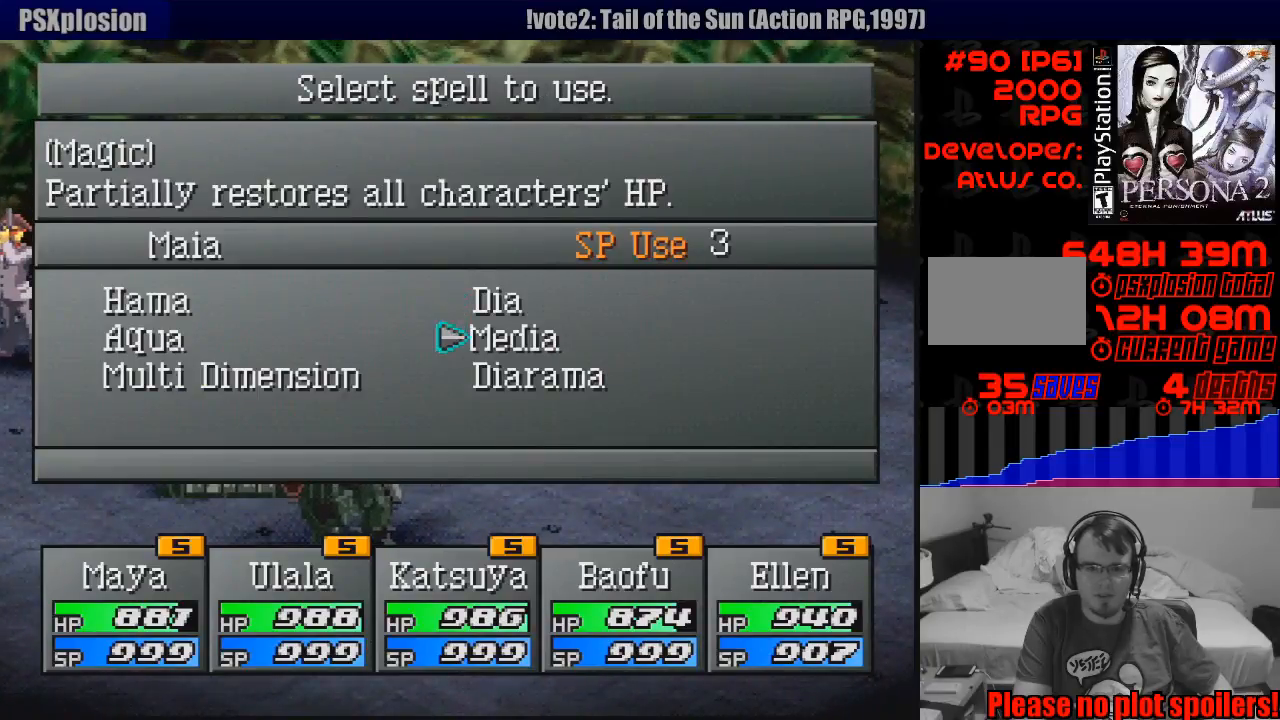
{"buttons": [], "events": [[50, "DPAD_DOWN", "up"], [167, "DPAD_LEFT", "down"], [300, "DPAD_LEFT", "up"]]}
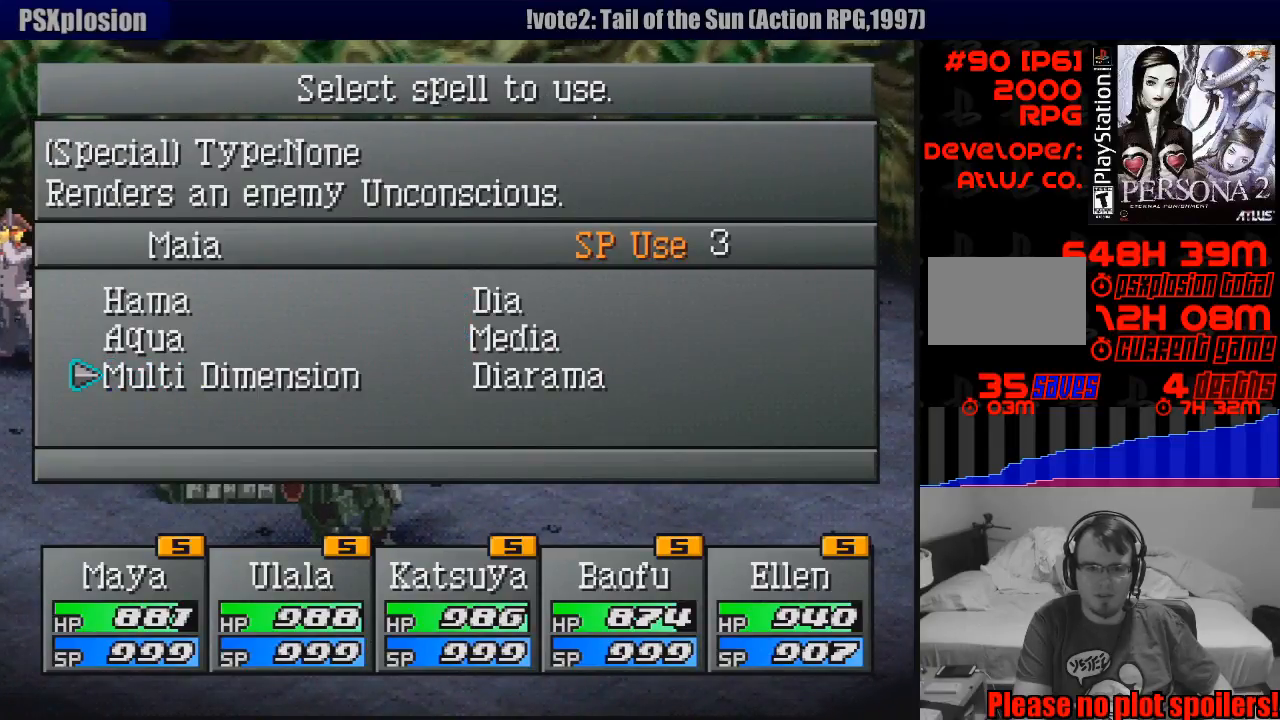
{"buttons": ["DPAD_UP"], "events": [[417, "DPAD_UP", "down"]]}
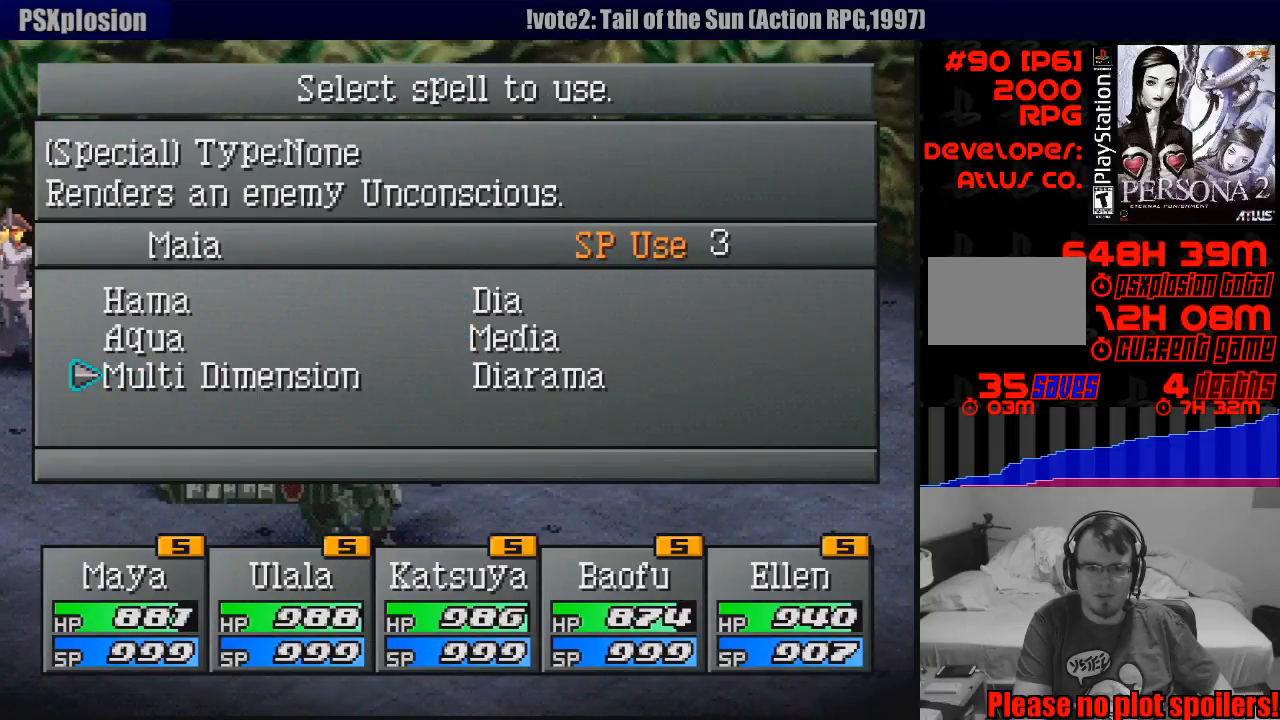
{"buttons": [], "events": [[17, "DPAD_UP", "up"], [283, "DPAD_RIGHT", "down"], [367, "DPAD_RIGHT", "up"]]}
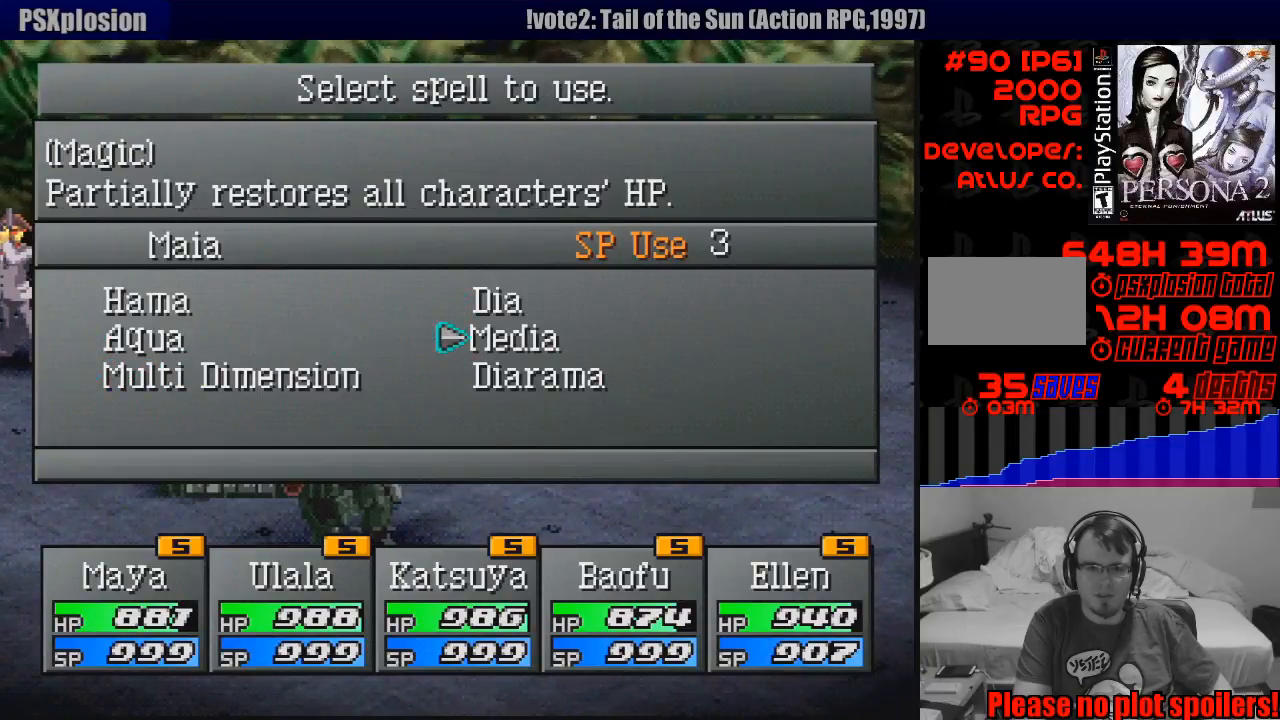
{"buttons": ["DPAD_UP"], "events": [[450, "DPAD_UP", "down"]]}
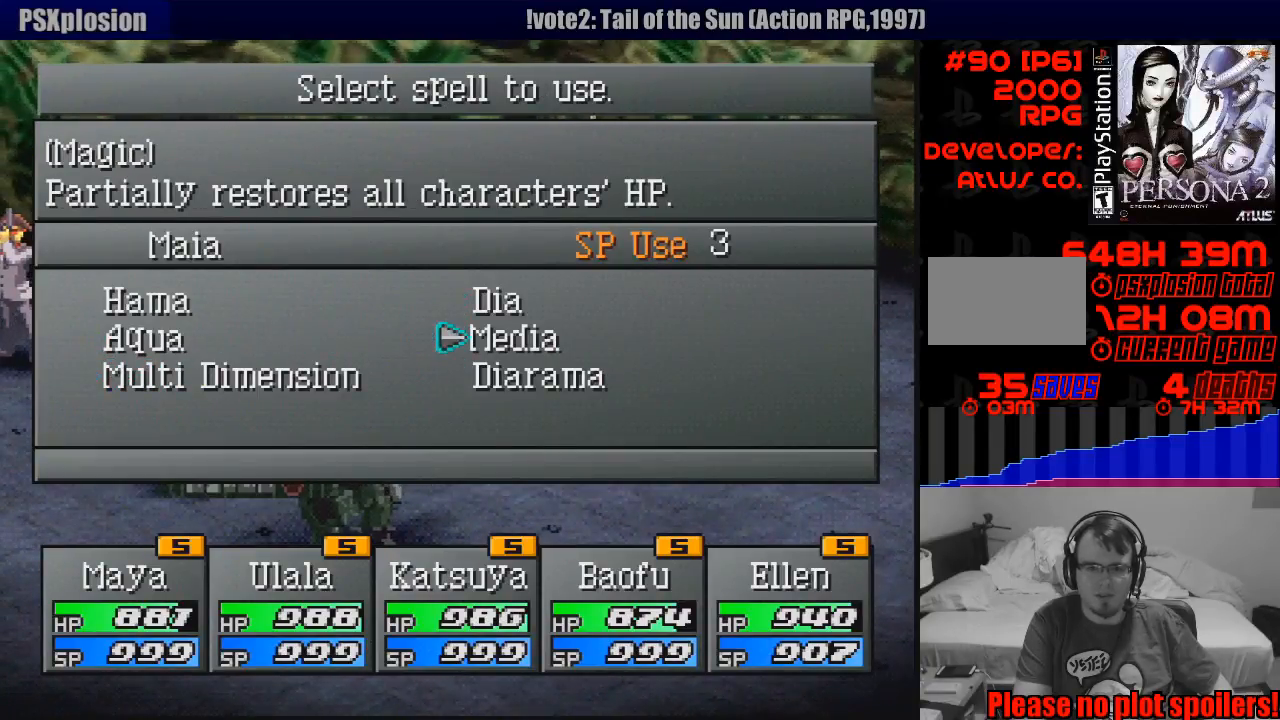
{"buttons": [], "events": [[67, "DPAD_UP", "up"], [350, "DPAD_LEFT", "down"], [483, "DPAD_LEFT", "up"]]}
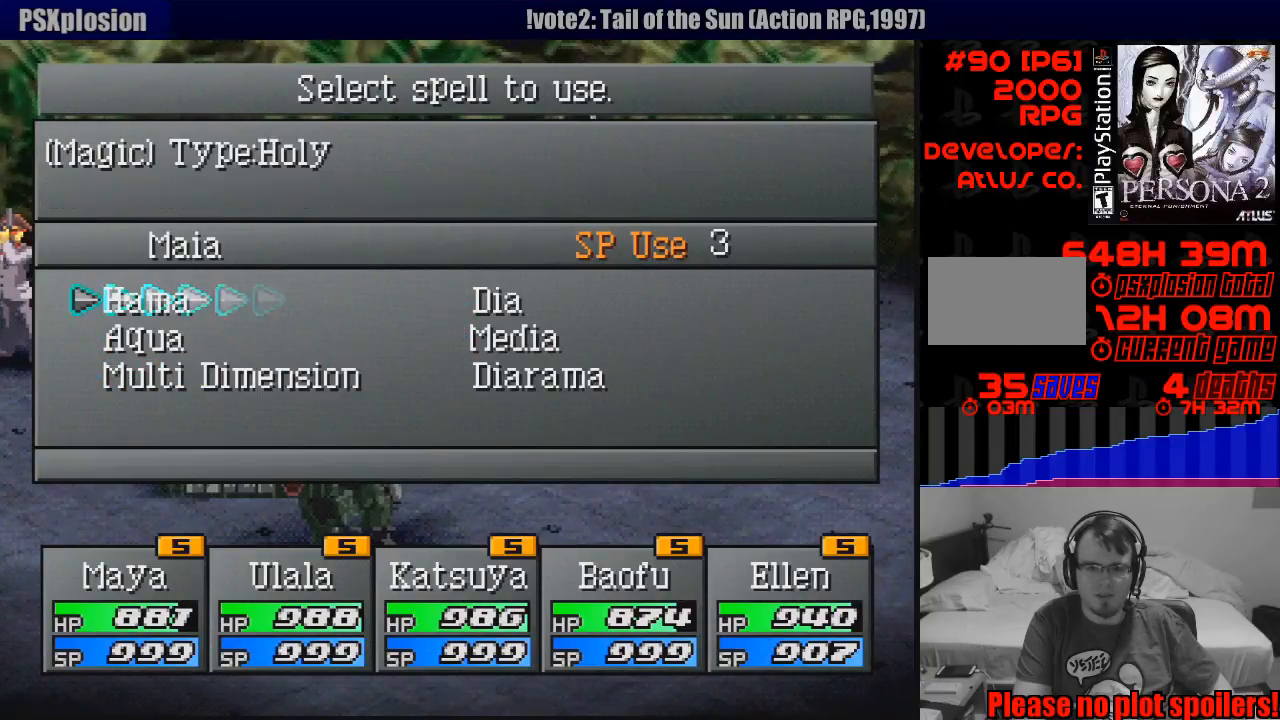
{"buttons": [], "events": [[383, "DPAD_DOWN", "down"], [500, "DPAD_DOWN", "up"]]}
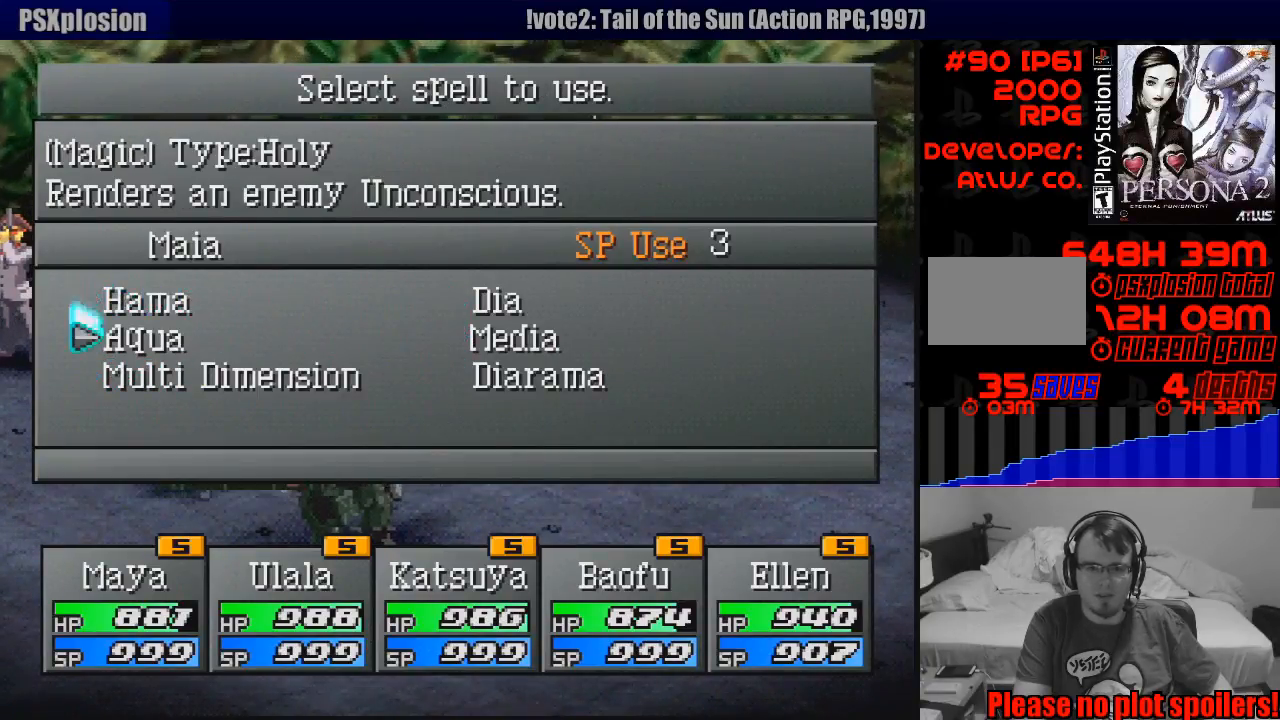
{"buttons": [], "events": [[67, "DPAD_DOWN", "down"], [167, "DPAD_DOWN", "up"]]}
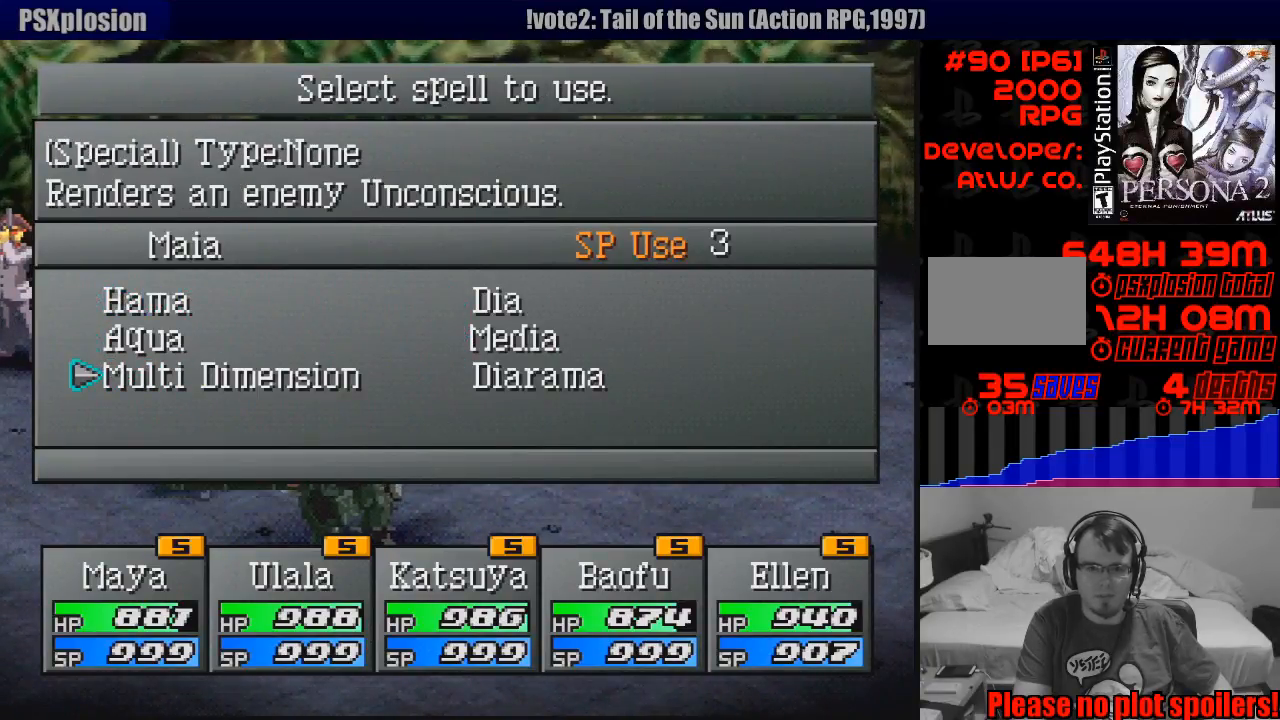
{"buttons": [], "events": []}
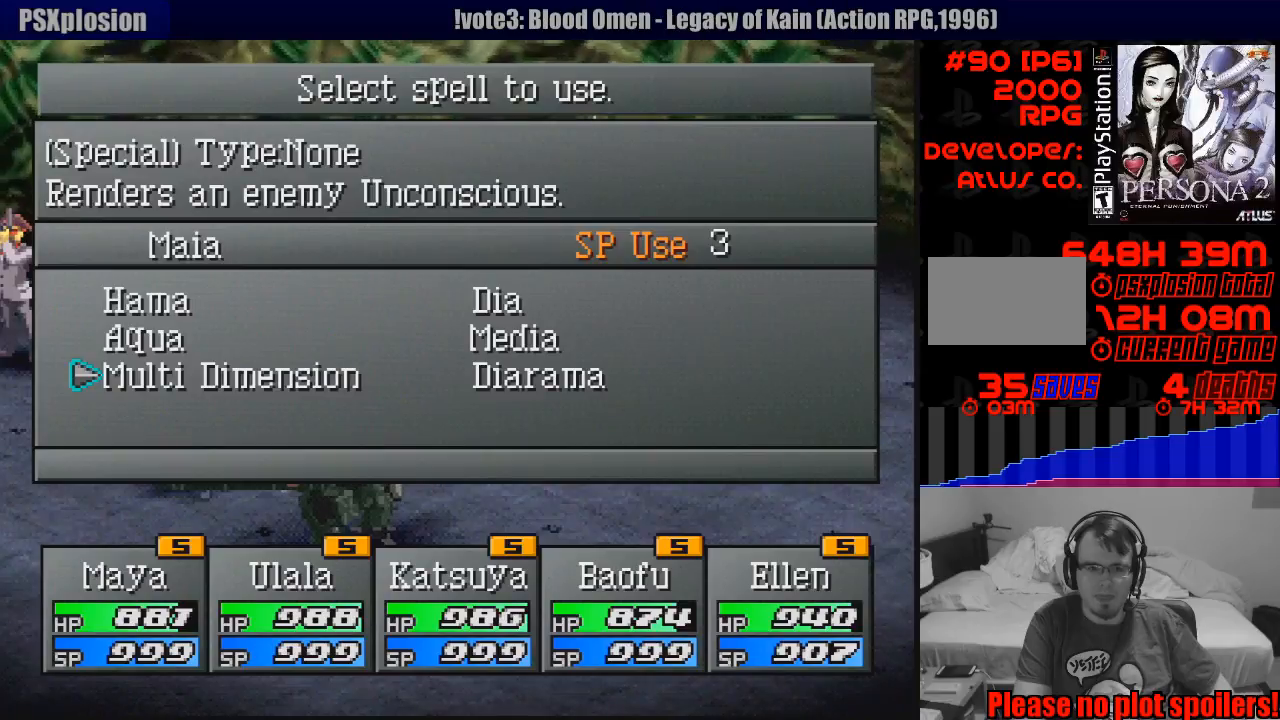
{"buttons": [], "events": []}
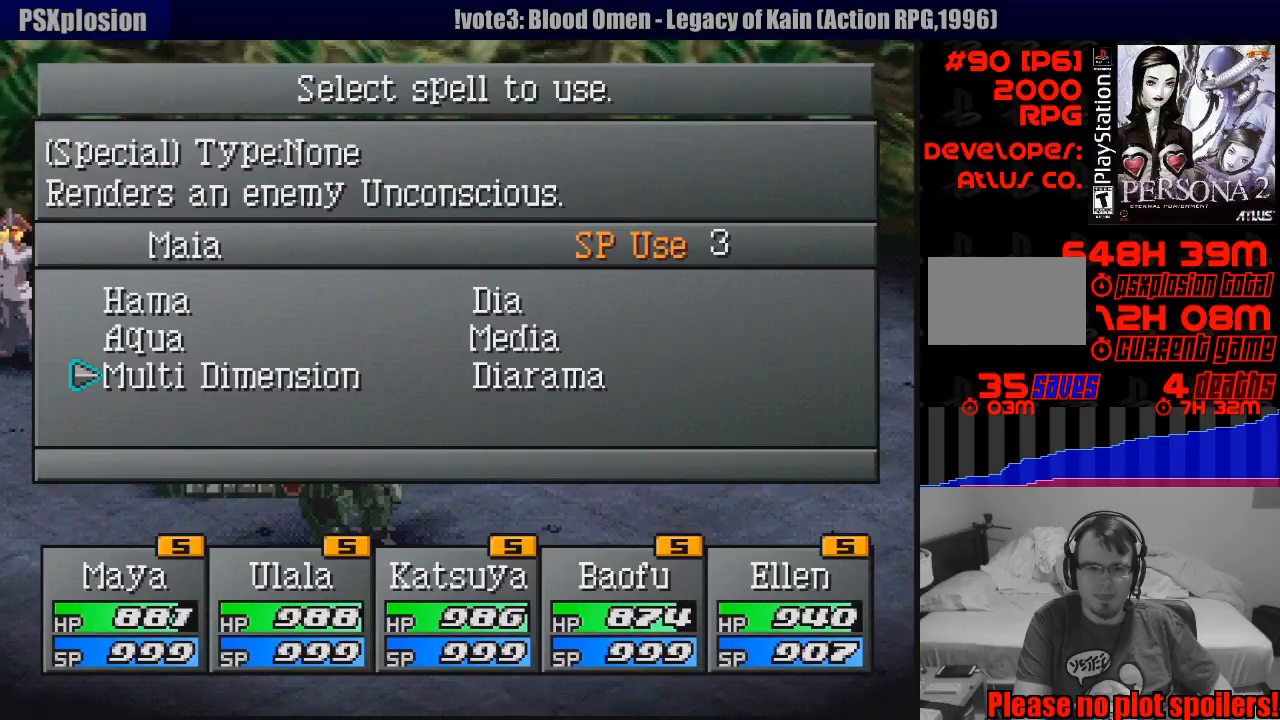
{"buttons": [], "events": [[50, "DPAD_UP", "down"], [167, "DPAD_UP", "up"]]}
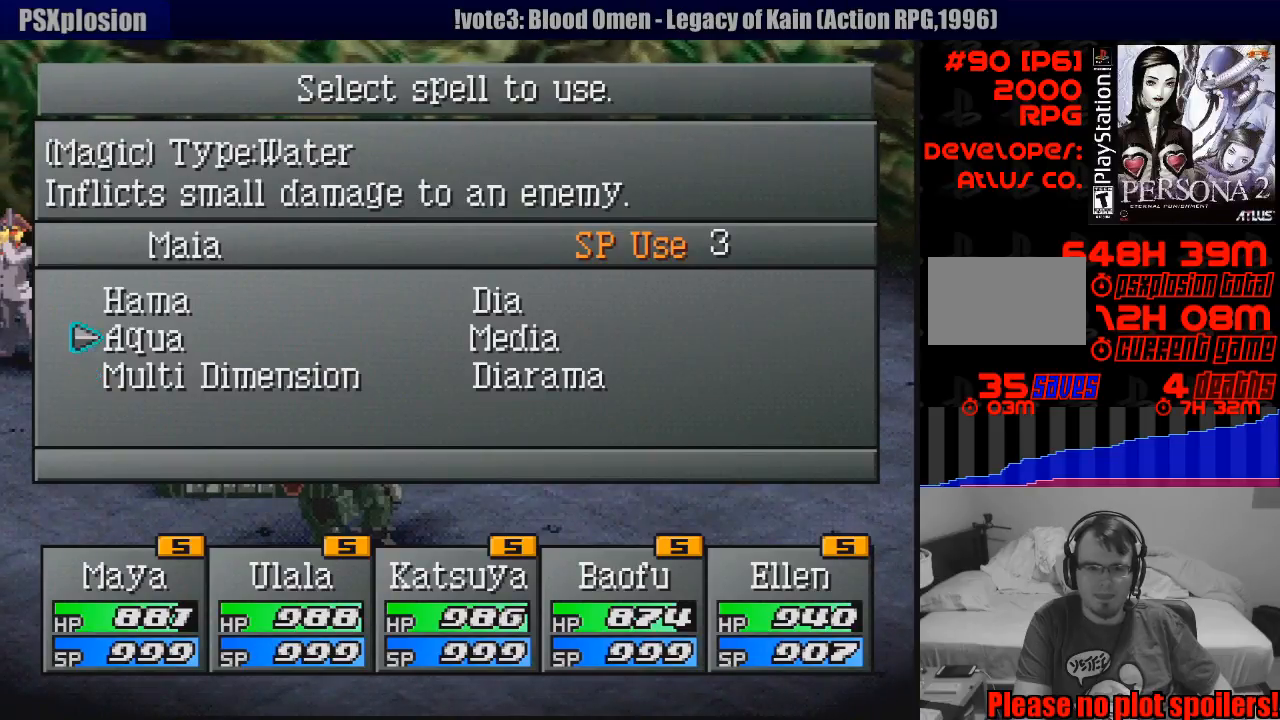
{"buttons": [], "events": [[167, "DPAD_DOWN", "down"], [300, "DPAD_DOWN", "up"]]}
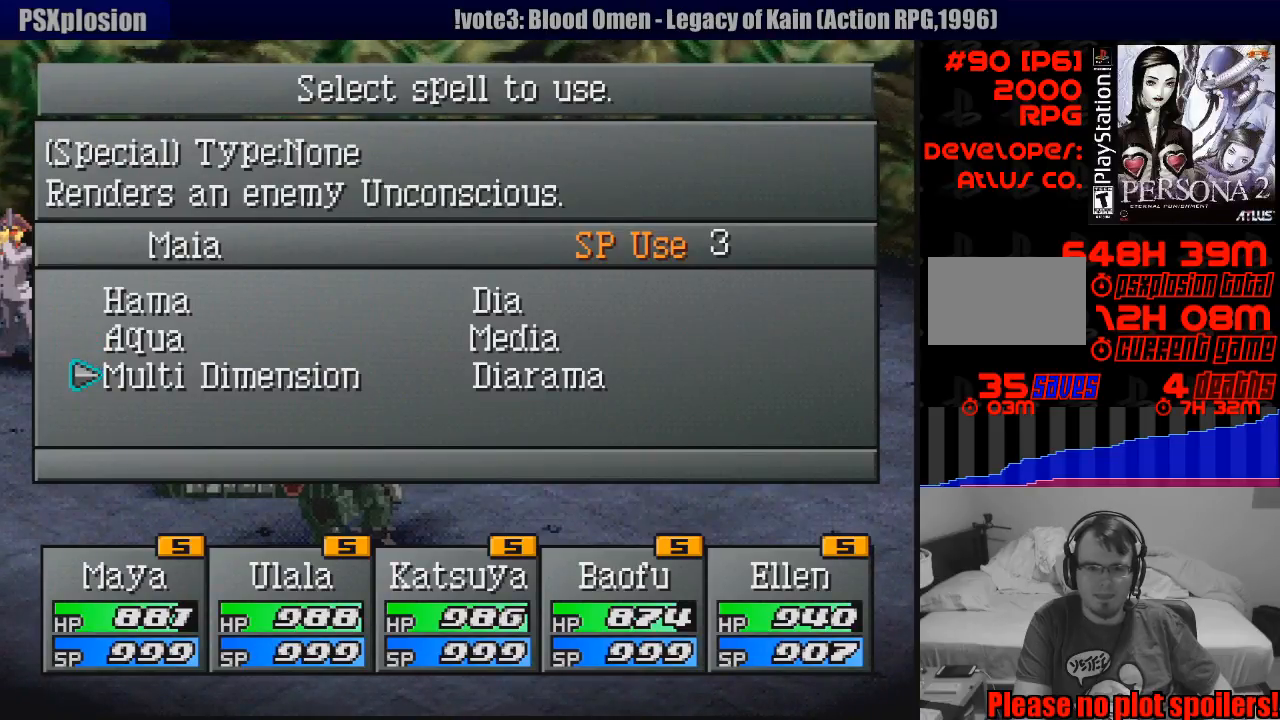
{"buttons": [], "events": []}
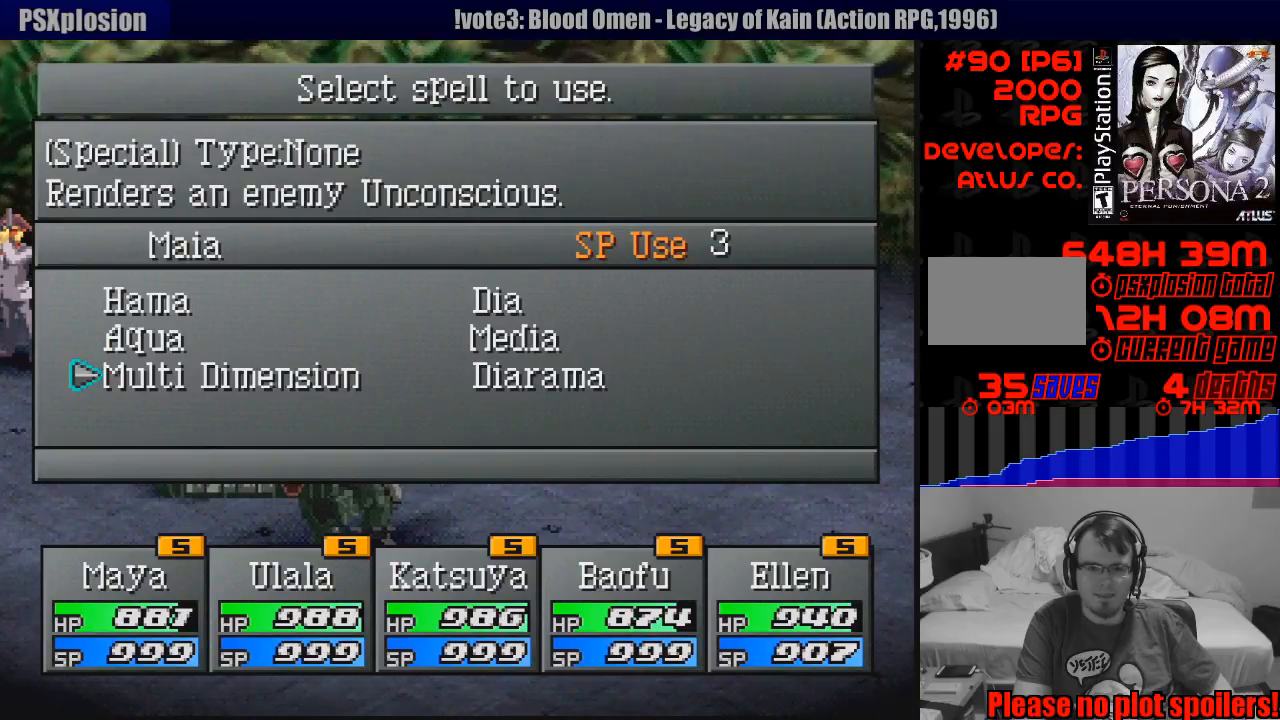
{"buttons": [], "events": []}
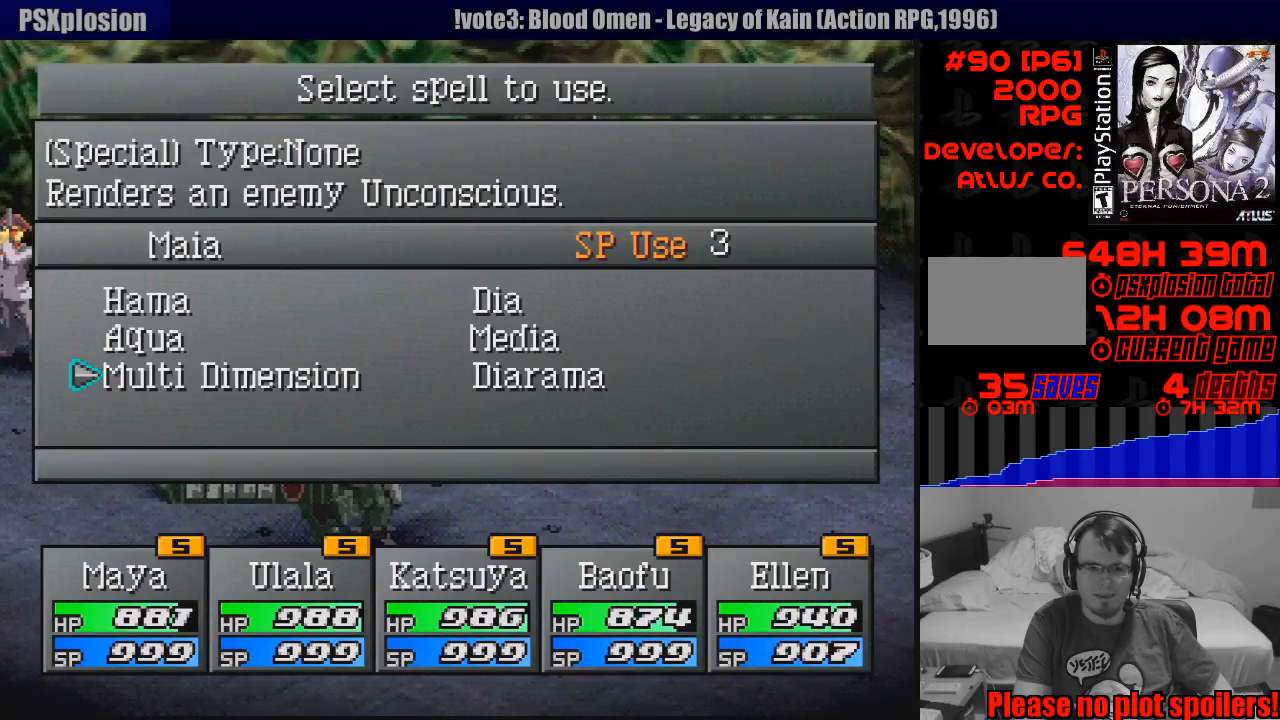
{"buttons": [], "events": [[300, "CROSS", "down"], [433, "CROSS", "up"]]}
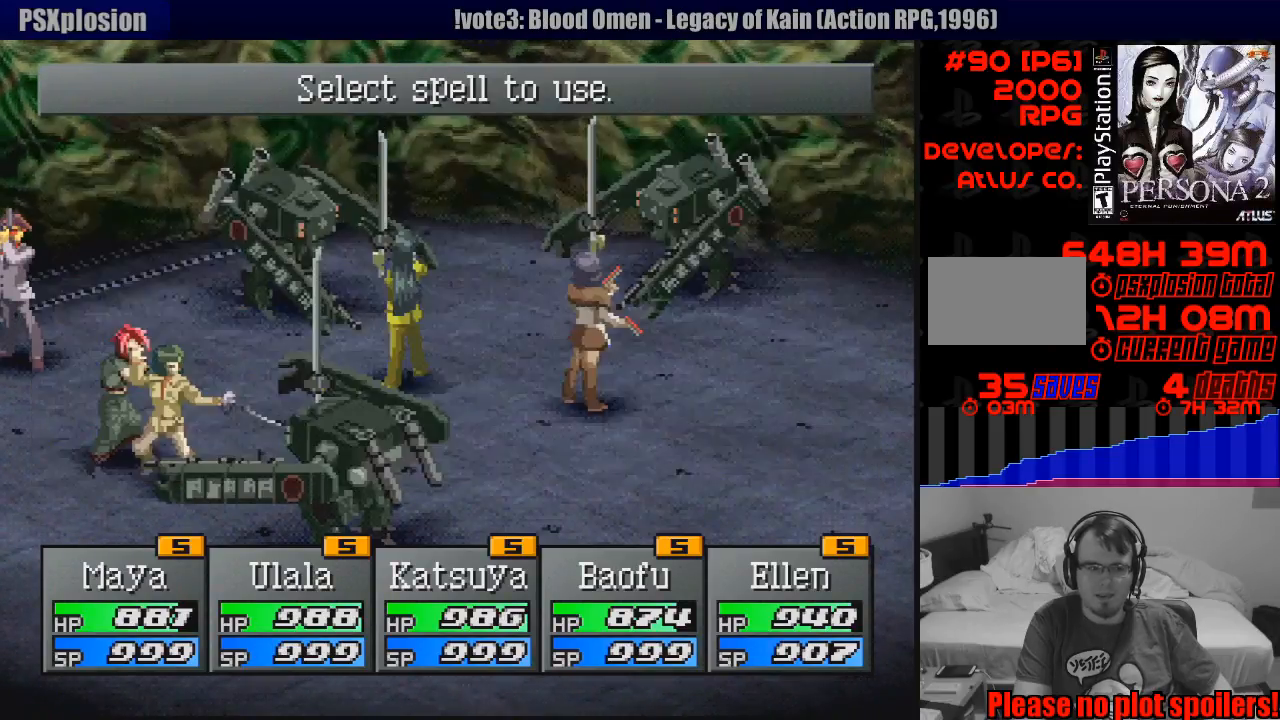
{"buttons": [], "events": []}
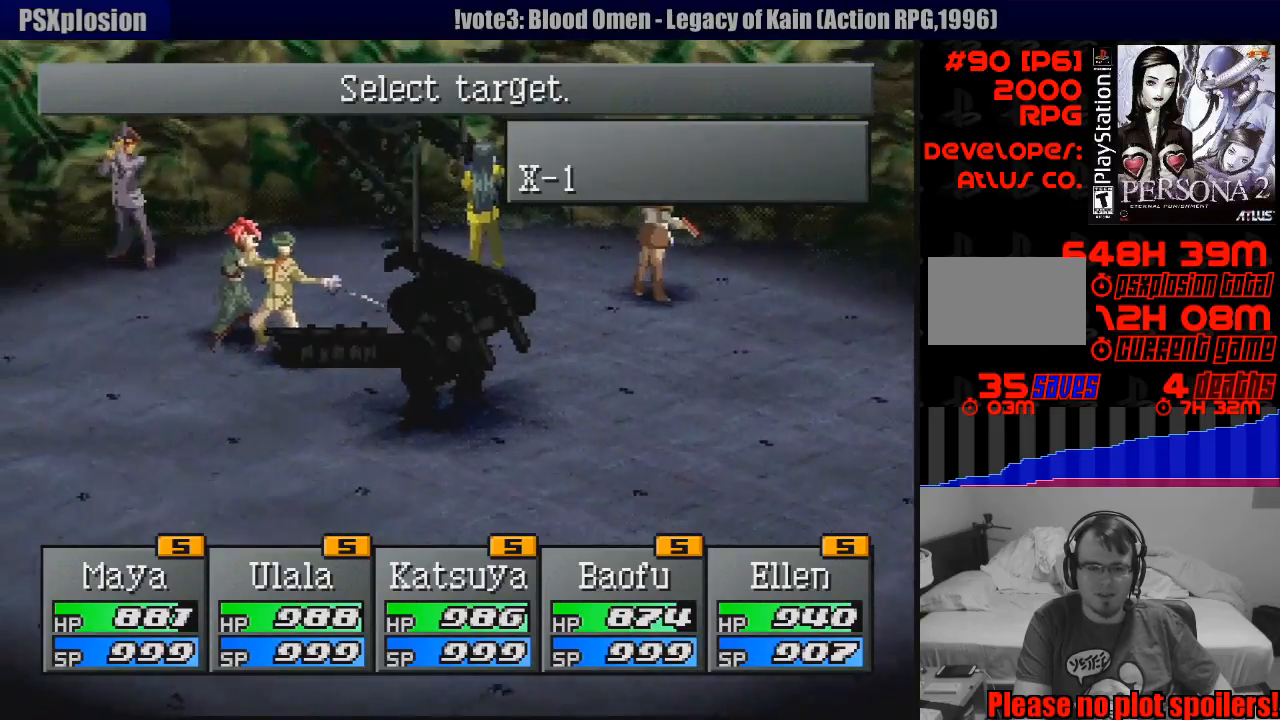
{"buttons": ["CROSS"], "events": [[500, "CROSS", "down"]]}
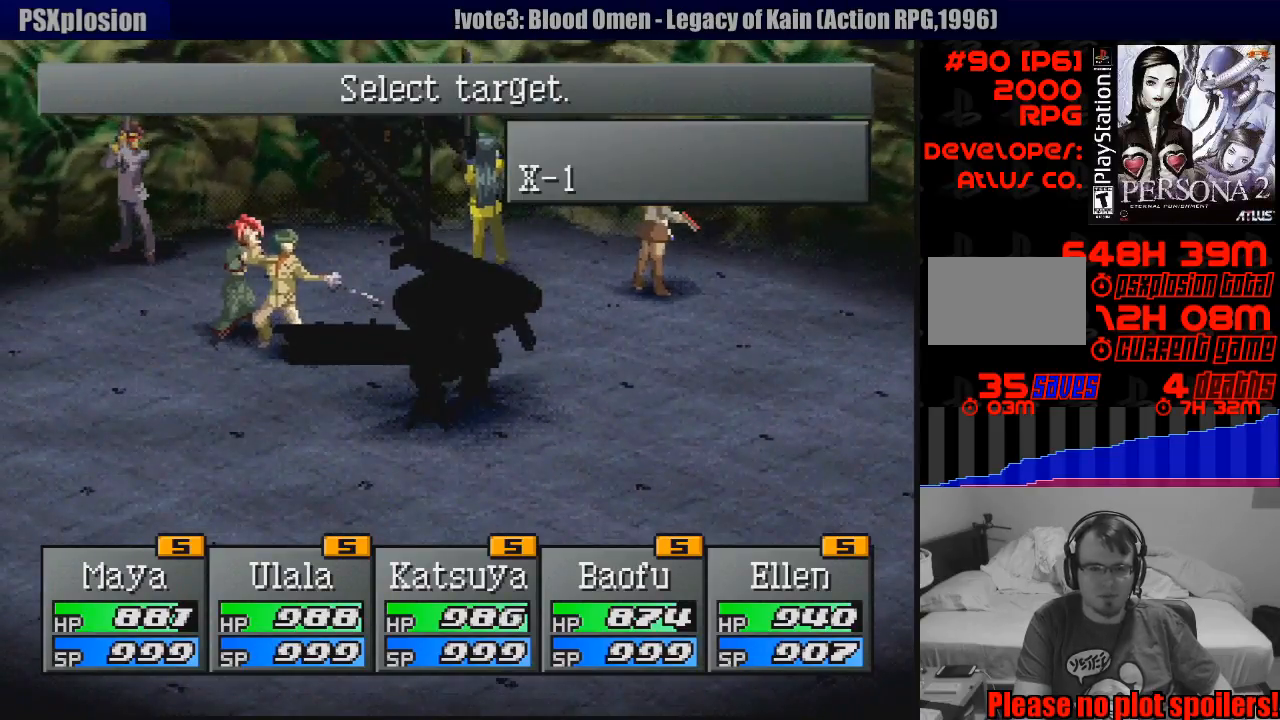
{"buttons": [], "events": [[133, "CROSS", "up"]]}
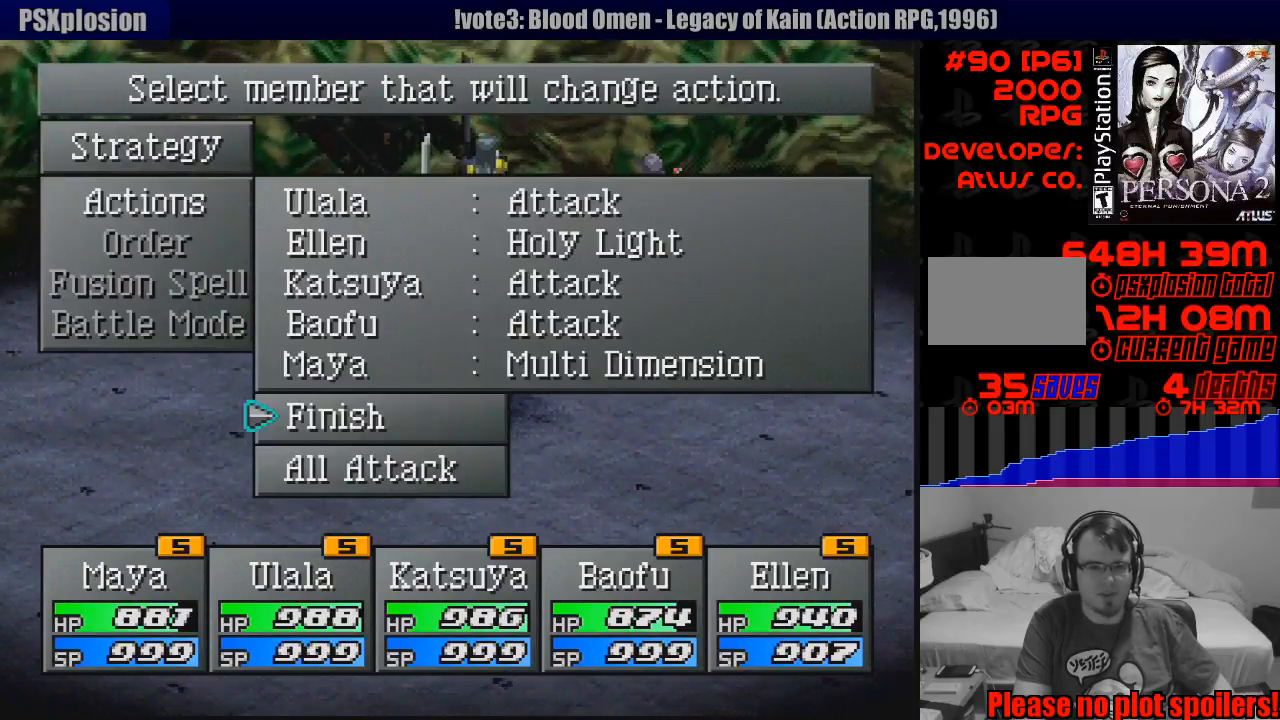
{"buttons": [], "events": []}
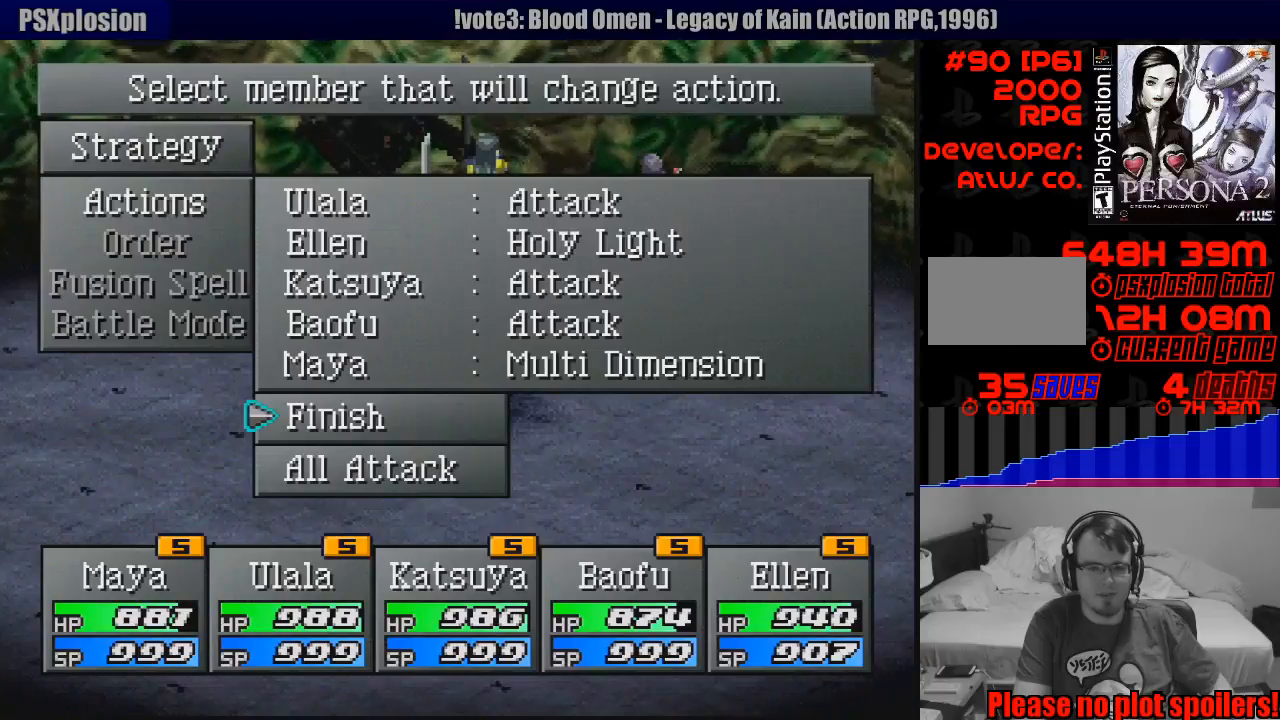
{"buttons": ["CROSS"], "events": [[367, "CROSS", "down"]]}
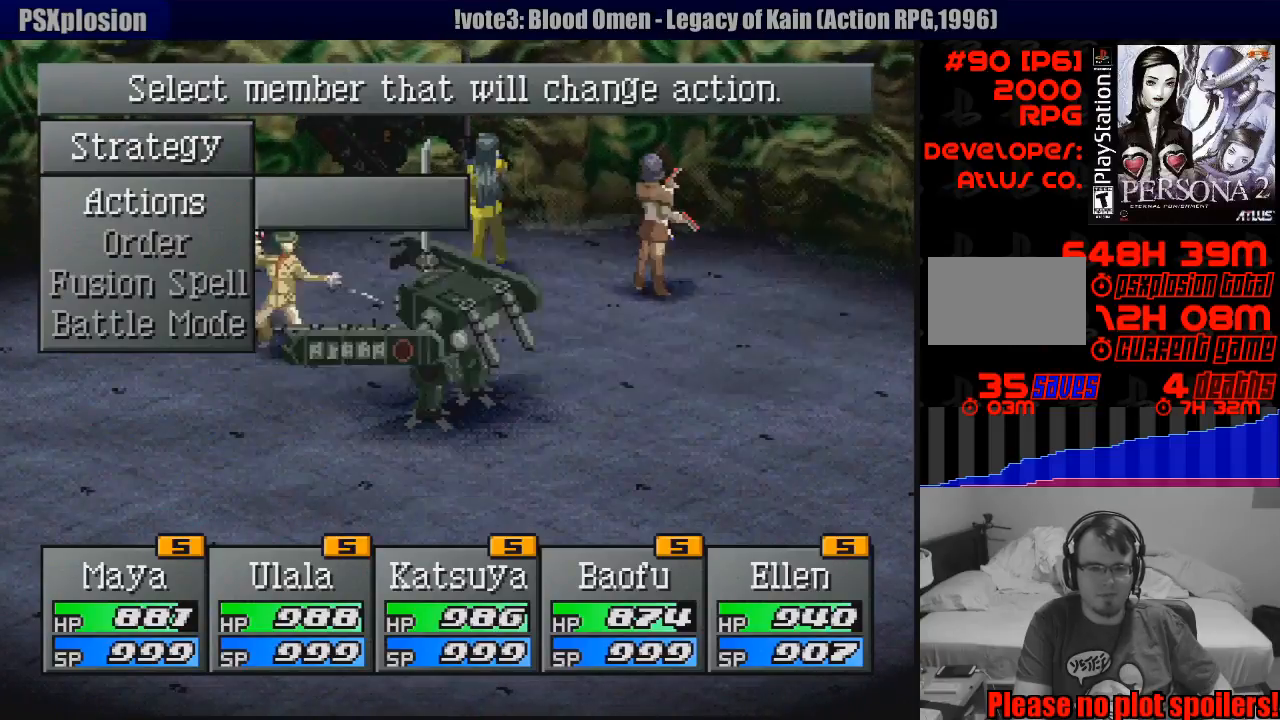
{"buttons": [], "events": [[17, "CROSS", "up"]]}
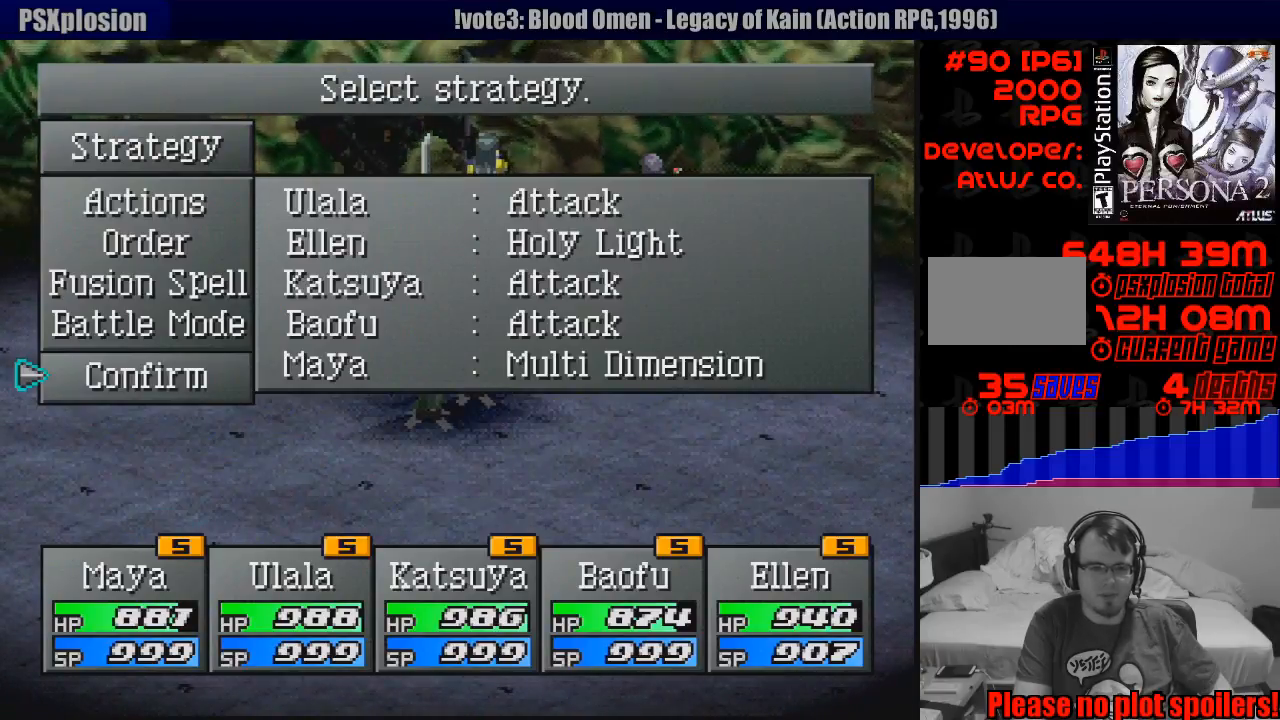
{"buttons": [], "events": []}
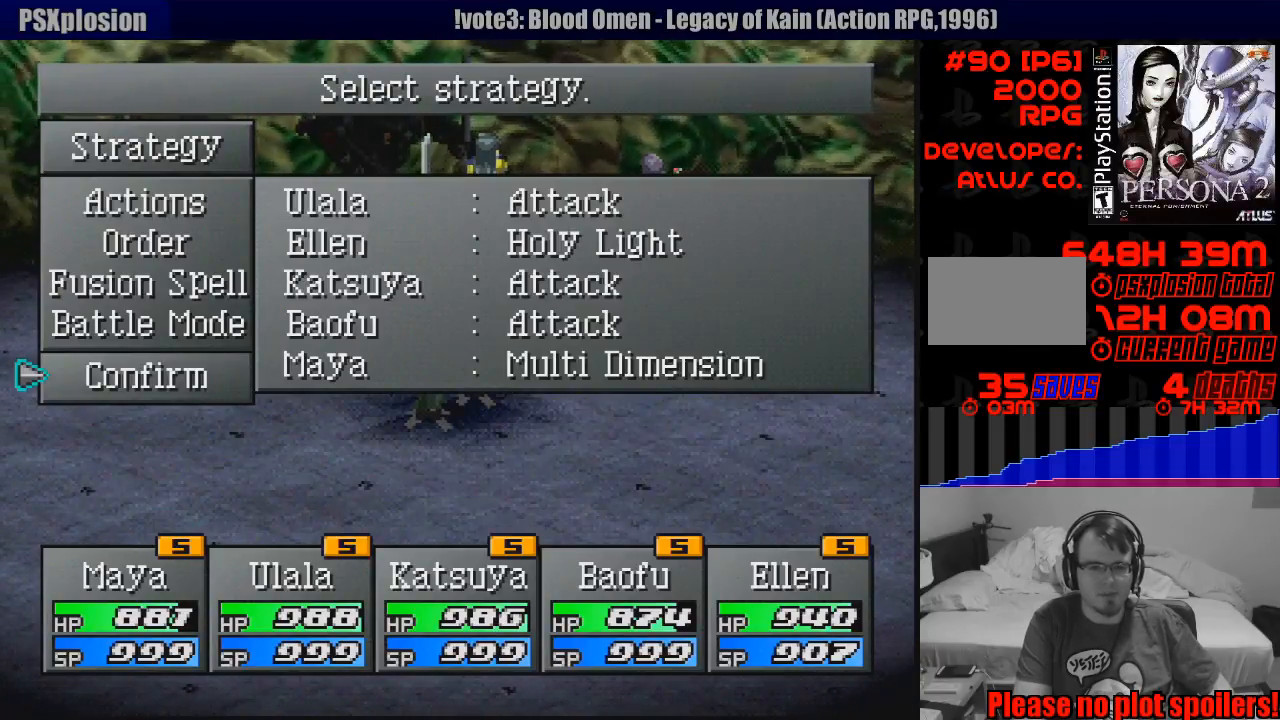
{"buttons": [], "events": []}
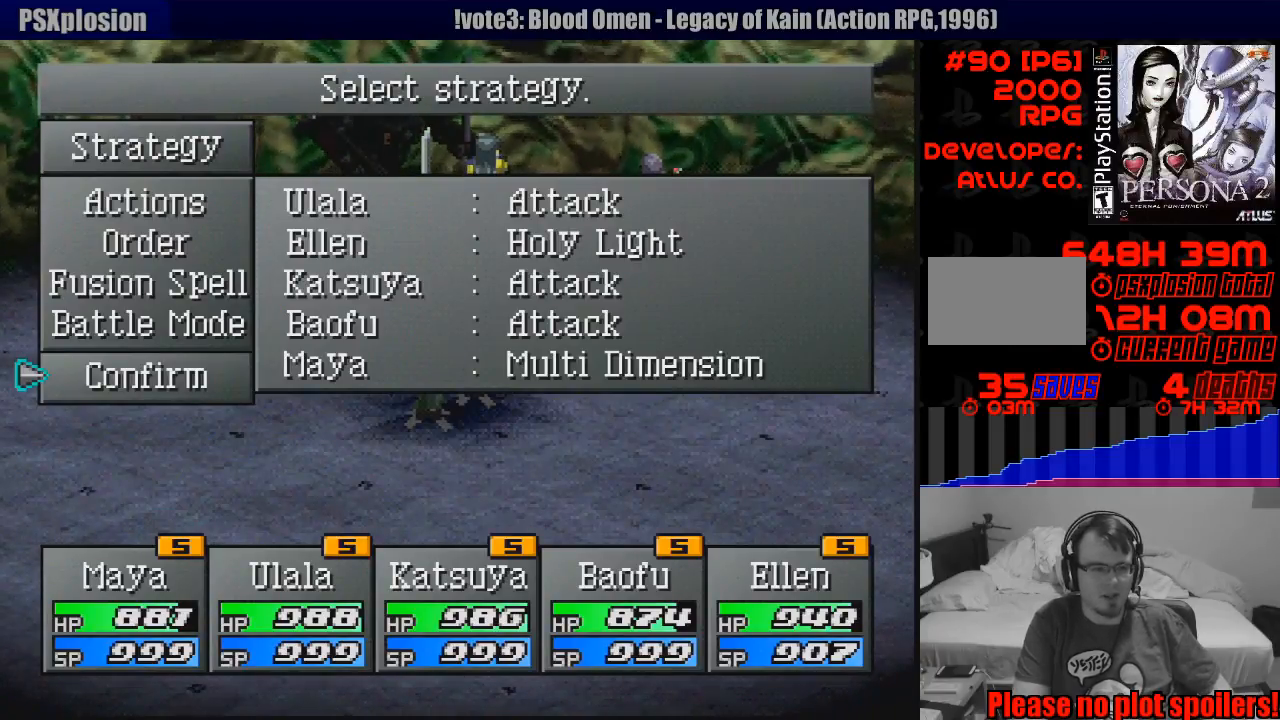
{"buttons": [], "events": [[83, "CROSS", "down"], [200, "CROSS", "up"]]}
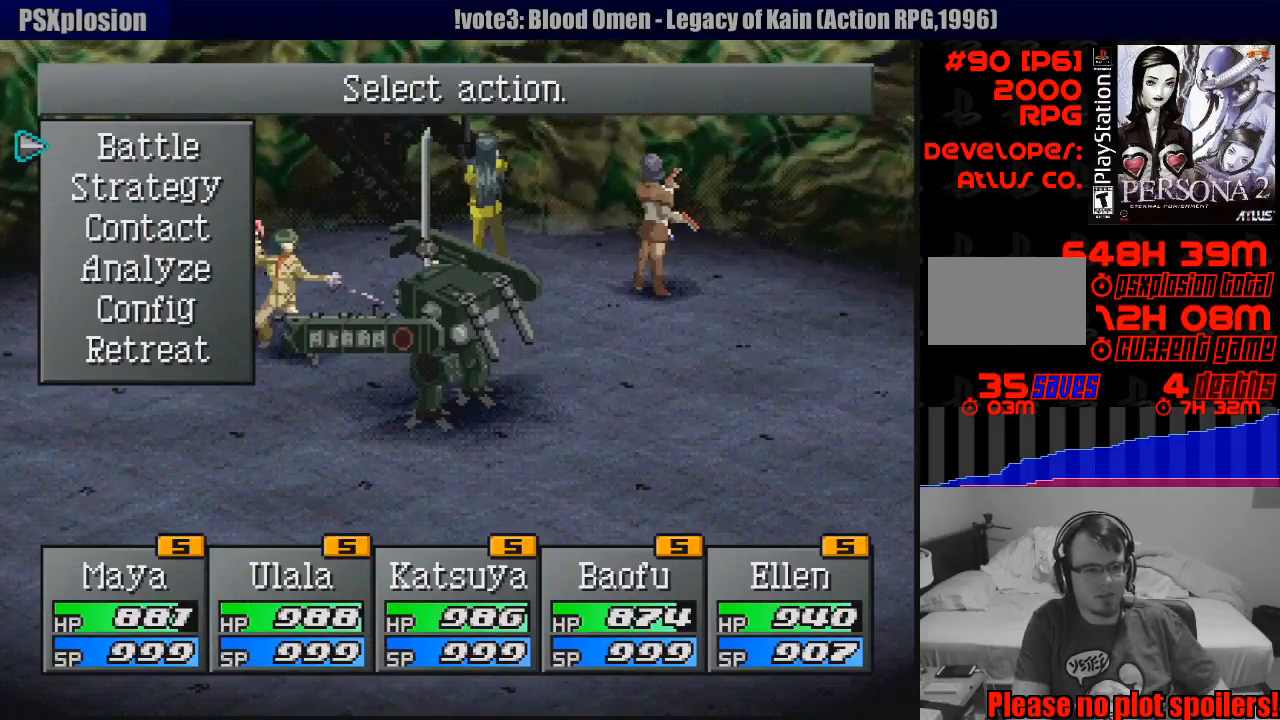
{"buttons": [], "events": []}
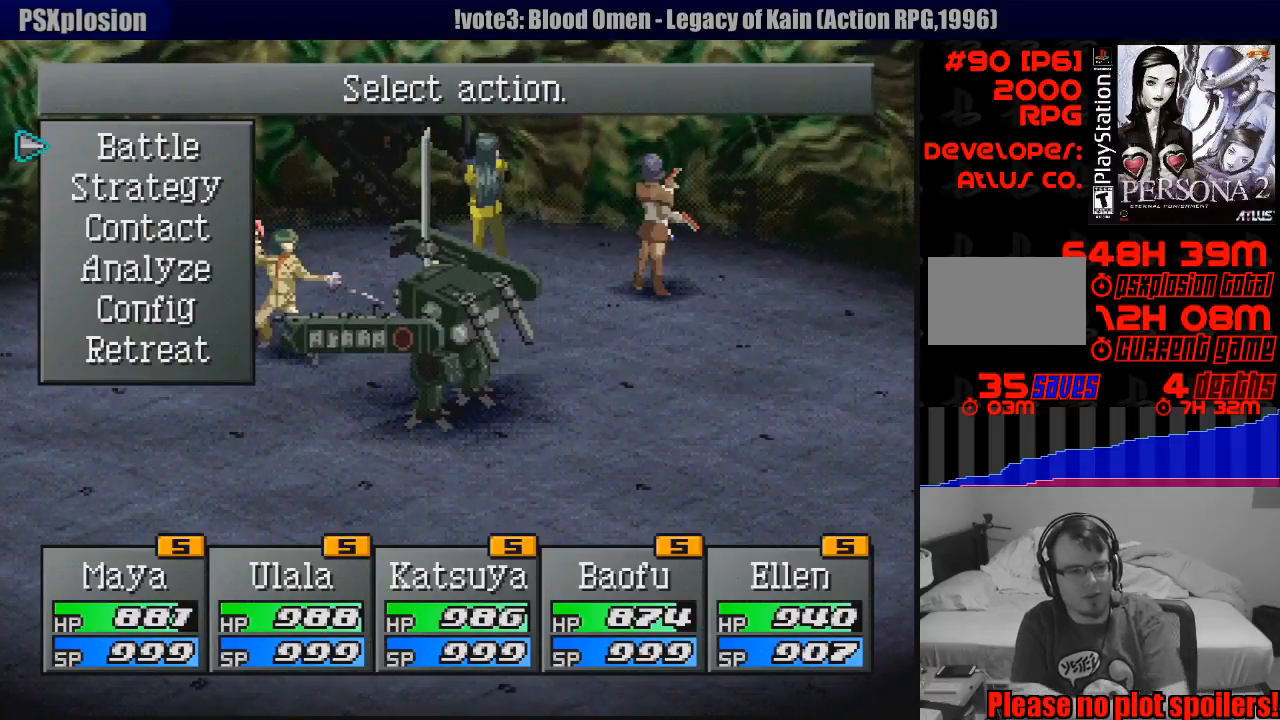
{"buttons": [], "events": [[117, "CROSS", "down"], [250, "CROSS", "up"]]}